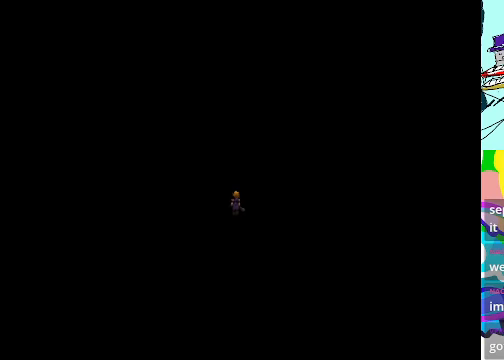
Gameplay with a controller (Xbox layout); each line is a JSON object with the inputs held at the frame after it. "events" lists button and stick changes between this image and that frame as [ms after this image, input, new state], when the widget could be followed in between. Not read: L3 R3 right_stick.
{"buttons": ["DPAD_LEFT"], "left_stick": "center", "events": [[67, "DPAD_RIGHT", "down"], [300, "DPAD_RIGHT", "up"], [333, "DPAD_LEFT", "down"]]}
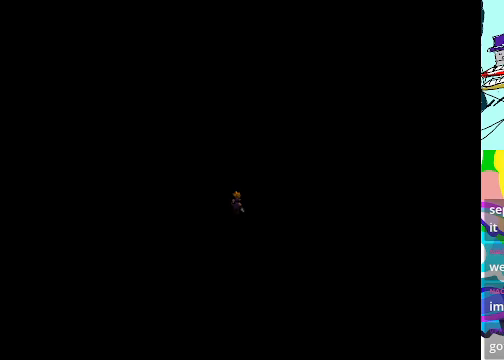
{"buttons": [], "left_stick": "center", "events": [[67, "DPAD_LEFT", "up"]]}
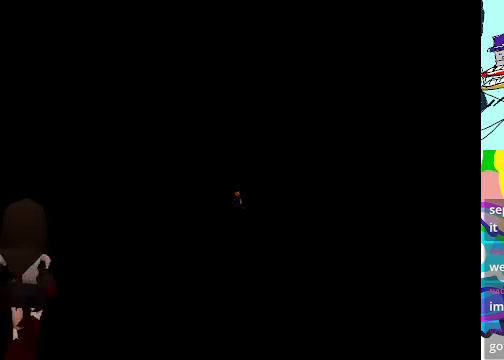
{"buttons": [], "left_stick": "center", "events": []}
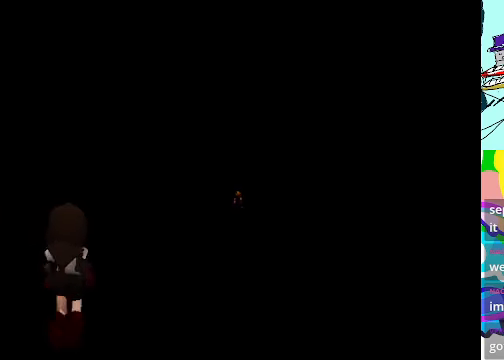
{"buttons": [], "left_stick": "center", "events": []}
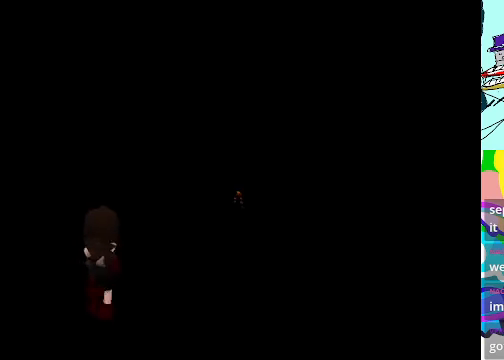
{"buttons": [], "left_stick": "center", "events": []}
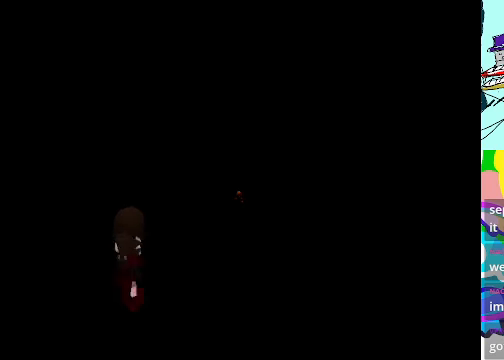
{"buttons": [], "left_stick": "center", "events": []}
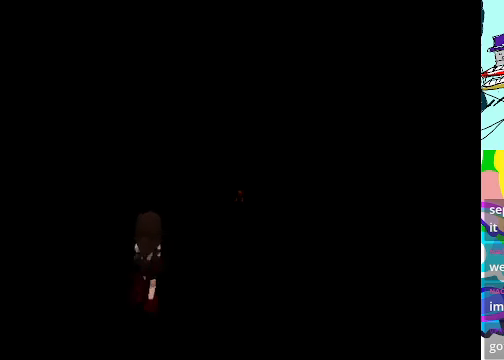
{"buttons": ["A"], "left_stick": "center", "events": [[300, "A", "down"]]}
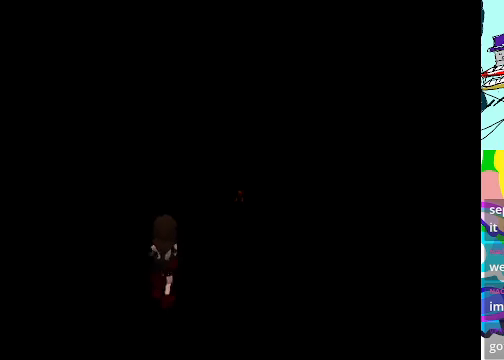
{"buttons": ["A", "DPAD_UP", "DPAD_LEFT"], "left_stick": "center", "events": [[166, "DPAD_RIGHT", "down"], [333, "DPAD_RIGHT", "up"], [400, "DPAD_UP", "down"], [433, "DPAD_LEFT", "down"]]}
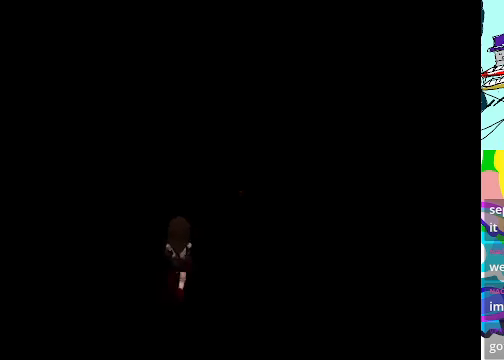
{"buttons": ["A", "DPAD_UP"], "left_stick": "center", "events": [[33, "DPAD_LEFT", "up"], [133, "DPAD_UP", "up"], [200, "DPAD_DOWN", "down"], [366, "DPAD_DOWN", "up"], [366, "DPAD_LEFT", "down"], [433, "DPAD_UP", "down"], [500, "DPAD_LEFT", "up"]]}
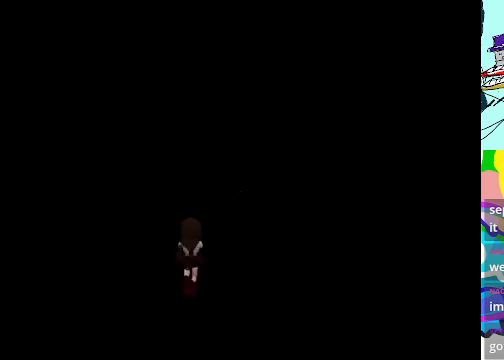
{"buttons": [], "left_stick": "center", "events": [[133, "A", "up"], [133, "DPAD_UP", "up"]]}
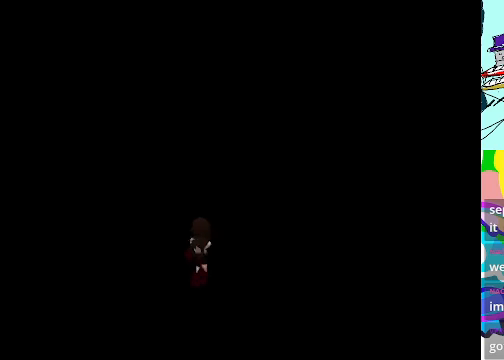
{"buttons": [], "left_stick": "center", "events": []}
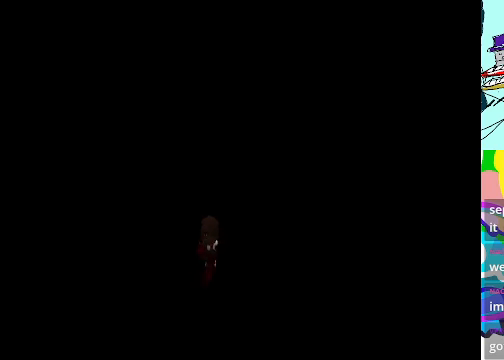
{"buttons": ["A"], "left_stick": "center", "events": [[333, "A", "down"]]}
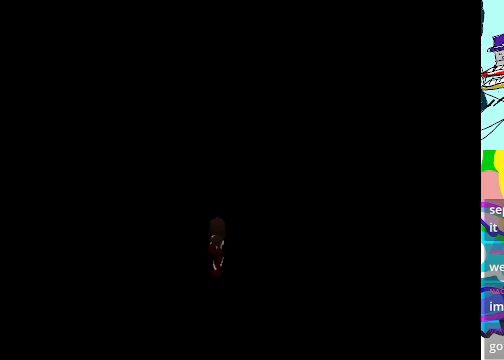
{"buttons": [], "left_stick": "down", "events": [[66, "left_stick", "left"], [300, "left_stick", "up-right"], [400, "left_stick", "center"], [500, "A", "up"], [500, "left_stick", "down"]]}
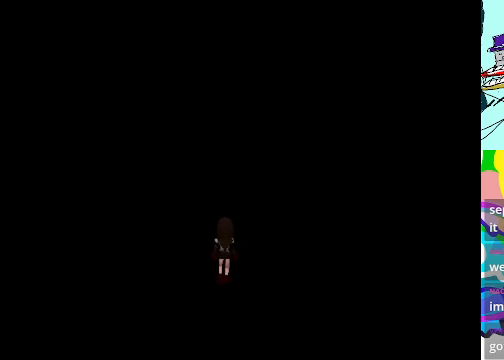
{"buttons": [], "left_stick": "center", "events": [[33, "left_stick", "down-left"], [166, "left_stick", "up-left"], [233, "left_stick", "center"]]}
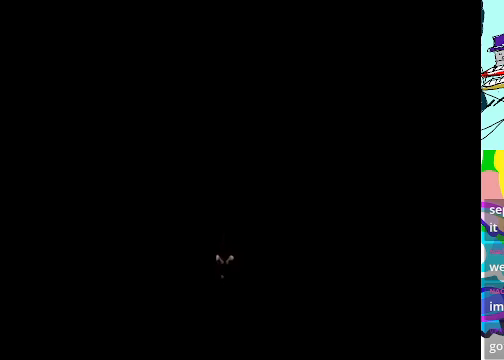
{"buttons": [], "left_stick": "center", "events": []}
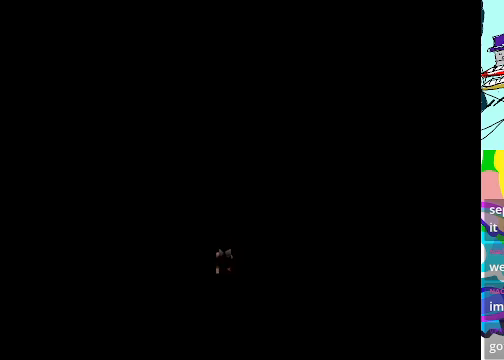
{"buttons": [], "left_stick": "center", "events": []}
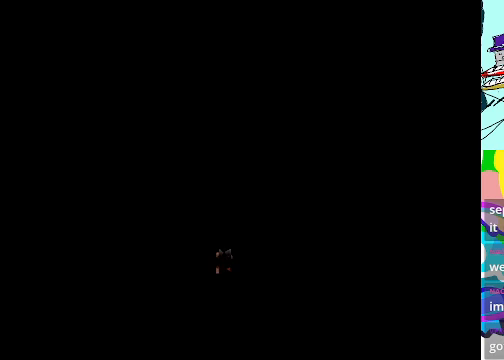
{"buttons": [], "left_stick": "center", "events": []}
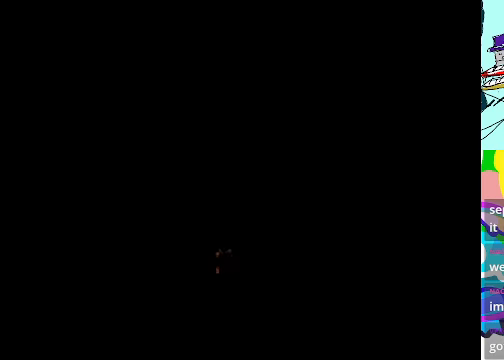
{"buttons": [], "left_stick": "center", "events": []}
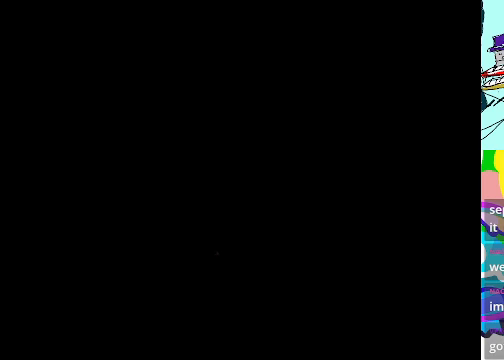
{"buttons": ["DPAD_DOWN"], "left_stick": "center", "events": [[67, "A", "down"], [234, "DPAD_RIGHT", "down"], [467, "A", "up"], [500, "DPAD_DOWN", "down"], [500, "DPAD_RIGHT", "up"]]}
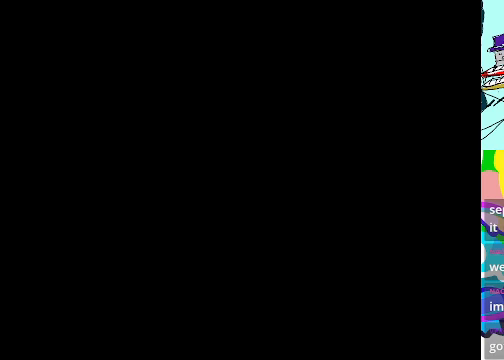
{"buttons": [], "left_stick": "center", "events": [[167, "DPAD_DOWN", "up"], [167, "DPAD_LEFT", "down"], [267, "DPAD_UP", "down"], [334, "DPAD_LEFT", "up"], [500, "DPAD_UP", "up"]]}
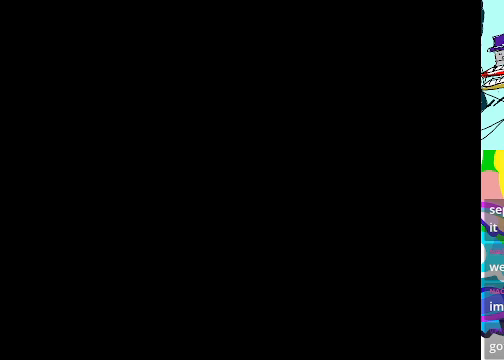
{"buttons": [], "left_stick": "center", "events": []}
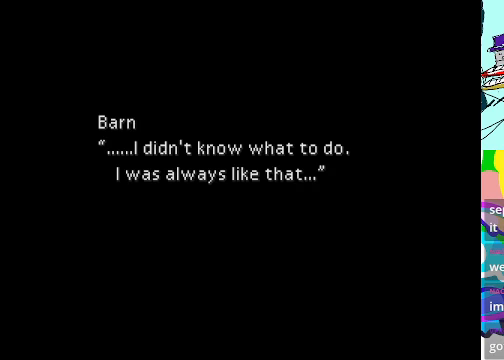
{"buttons": [], "left_stick": "center", "events": []}
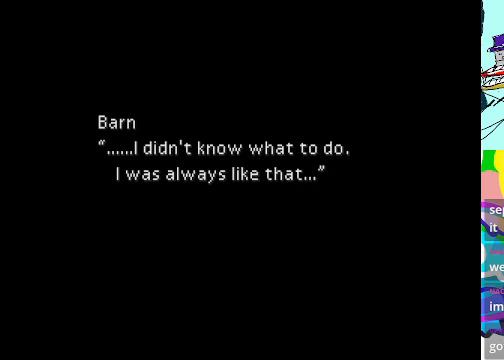
{"buttons": [], "left_stick": "center", "events": []}
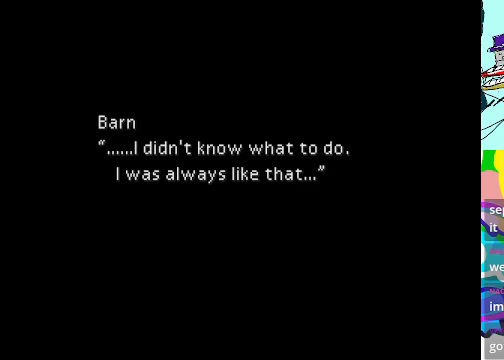
{"buttons": [], "left_stick": "center", "events": []}
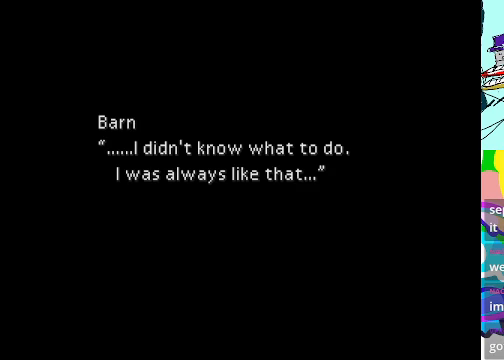
{"buttons": [], "left_stick": "center", "events": [[334, "B", "down"], [500, "B", "up"]]}